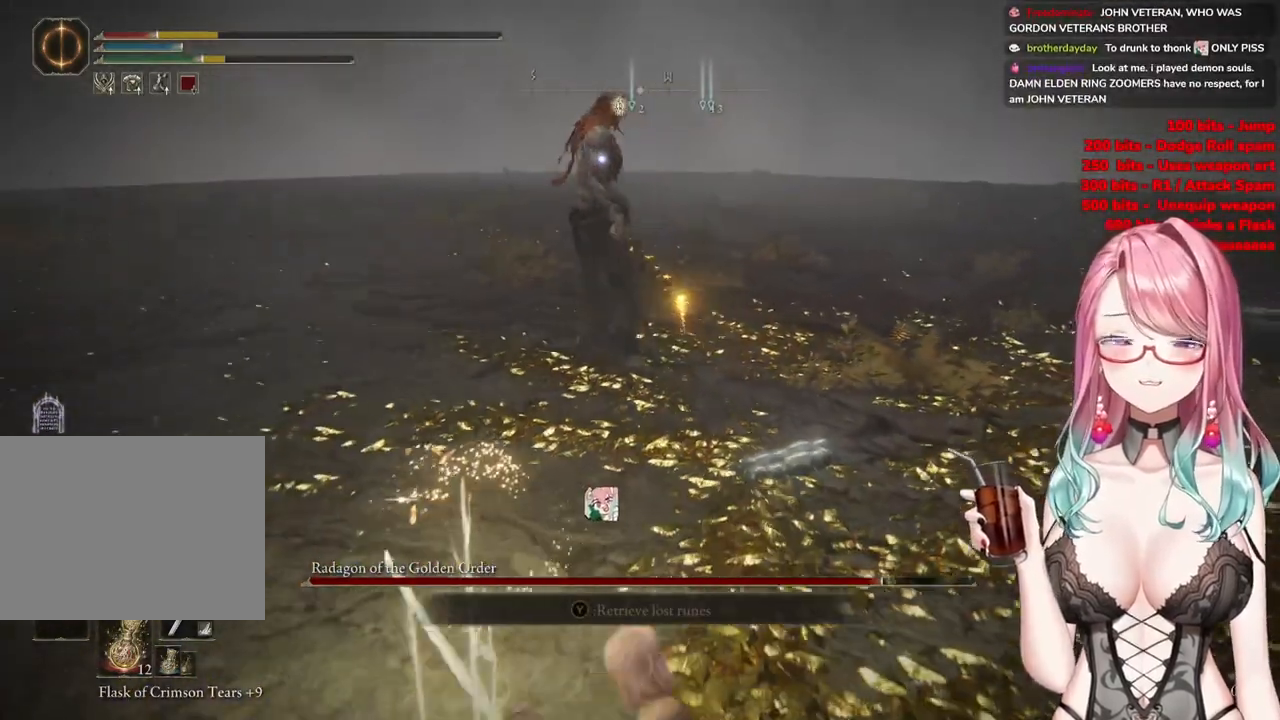
Gameplay with a controller (PlayStation layout); each line is a JSON object with the inputs held at the frame after it. "events" lists button and stick changes between this image and that frame as [ms after this image, input, new state], when the widget could be followed in between.
{"buttons": [], "left_stick": "down", "right_stick": "center", "events": [[50, "SQUARE", "down"], [200, "SQUARE", "up"], [234, "left_stick", "down"]]}
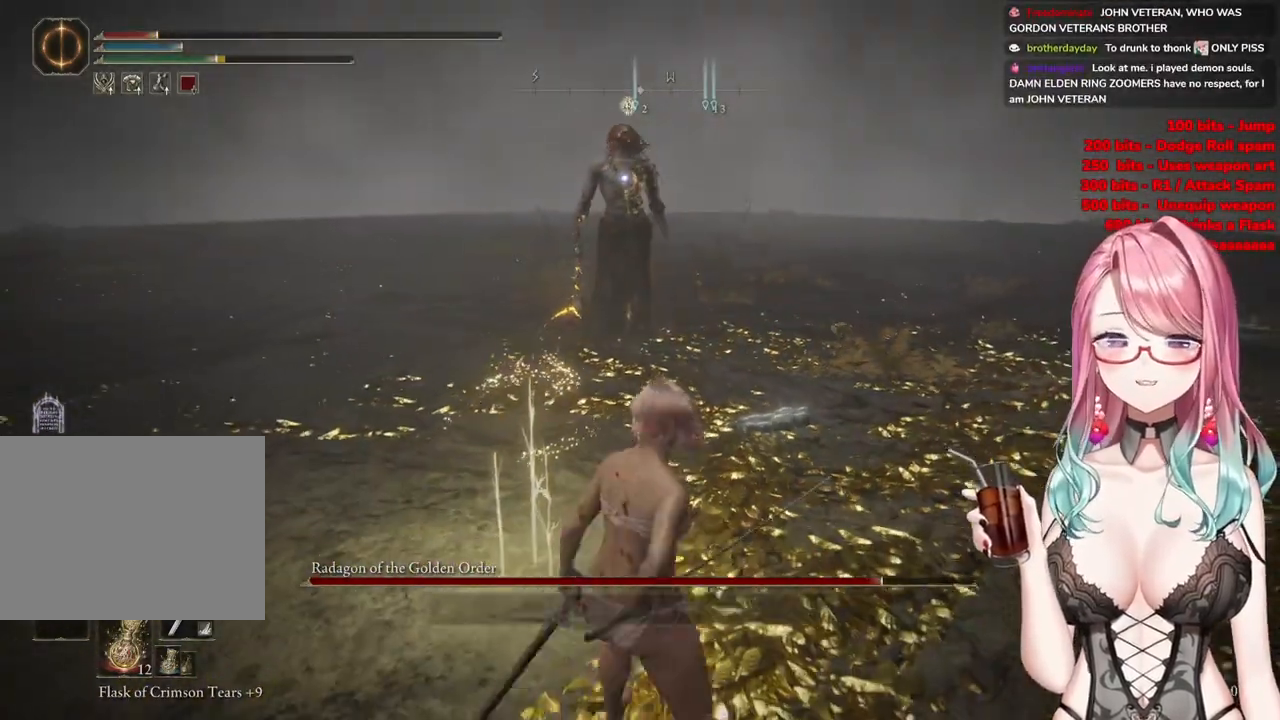
{"buttons": [], "left_stick": "down-right", "right_stick": "center", "events": [[283, "left_stick", "down-right"]]}
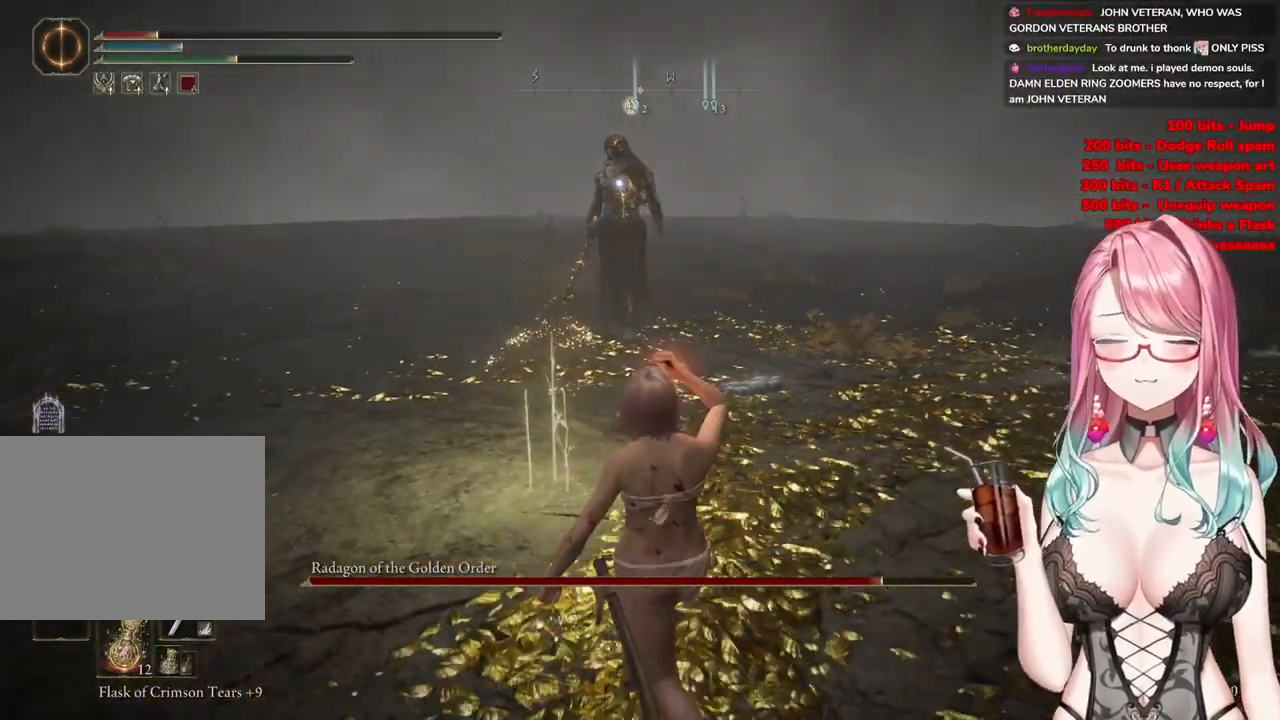
{"buttons": [], "left_stick": "down-right", "right_stick": "center", "events": []}
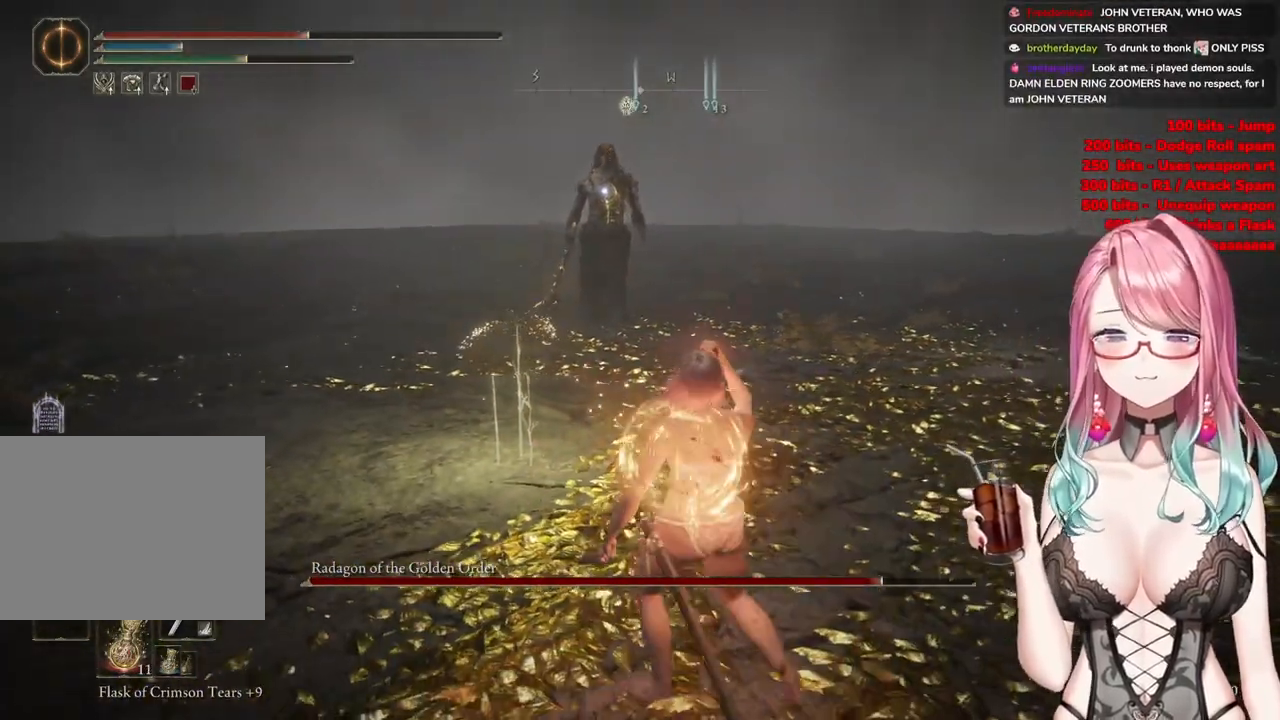
{"buttons": [], "left_stick": "up", "right_stick": "center", "events": [[167, "left_stick", "up-right"], [400, "left_stick", "up"]]}
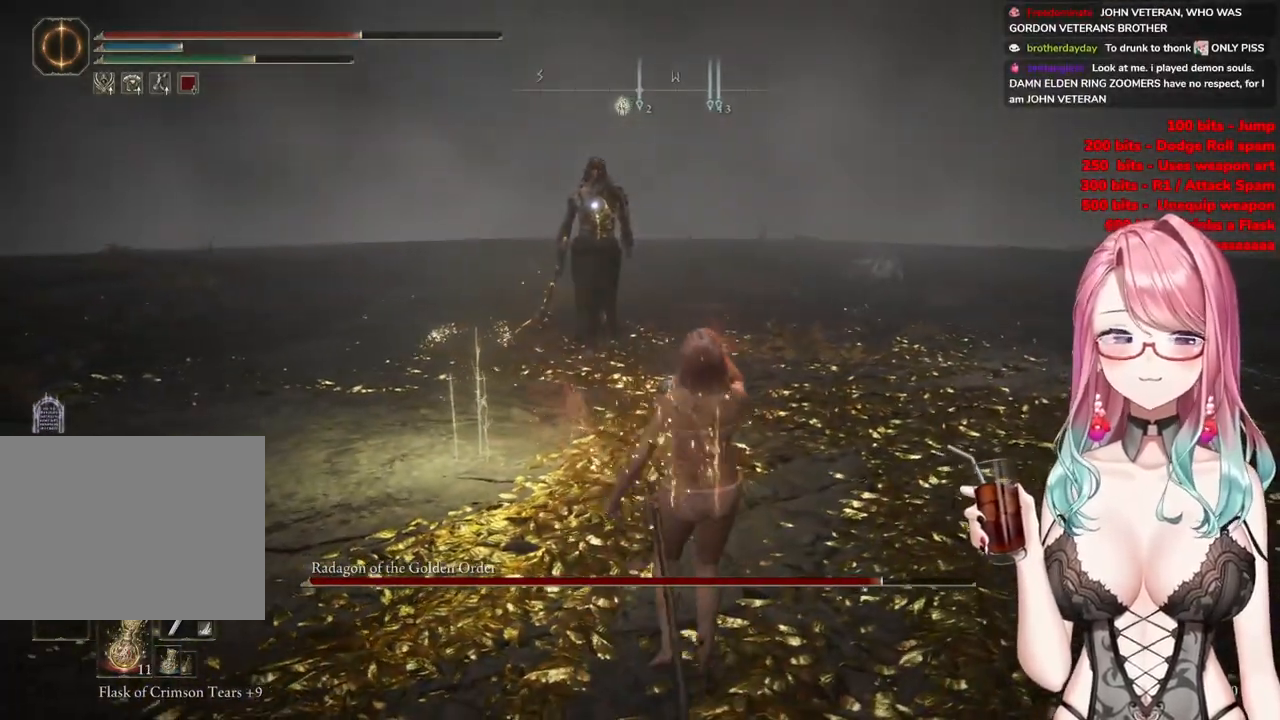
{"buttons": [], "left_stick": "up-left", "right_stick": "center", "events": [[250, "left_stick", "up-left"]]}
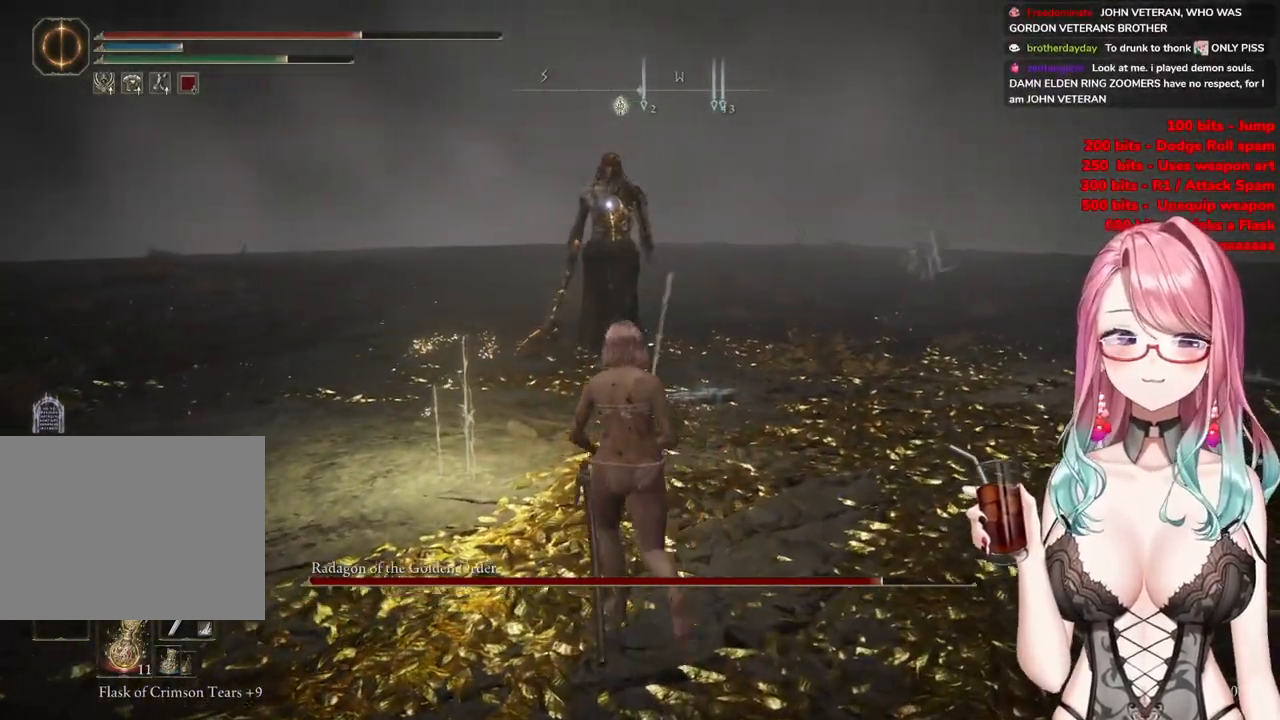
{"buttons": [], "left_stick": "up", "right_stick": "center", "events": [[350, "left_stick", "up"]]}
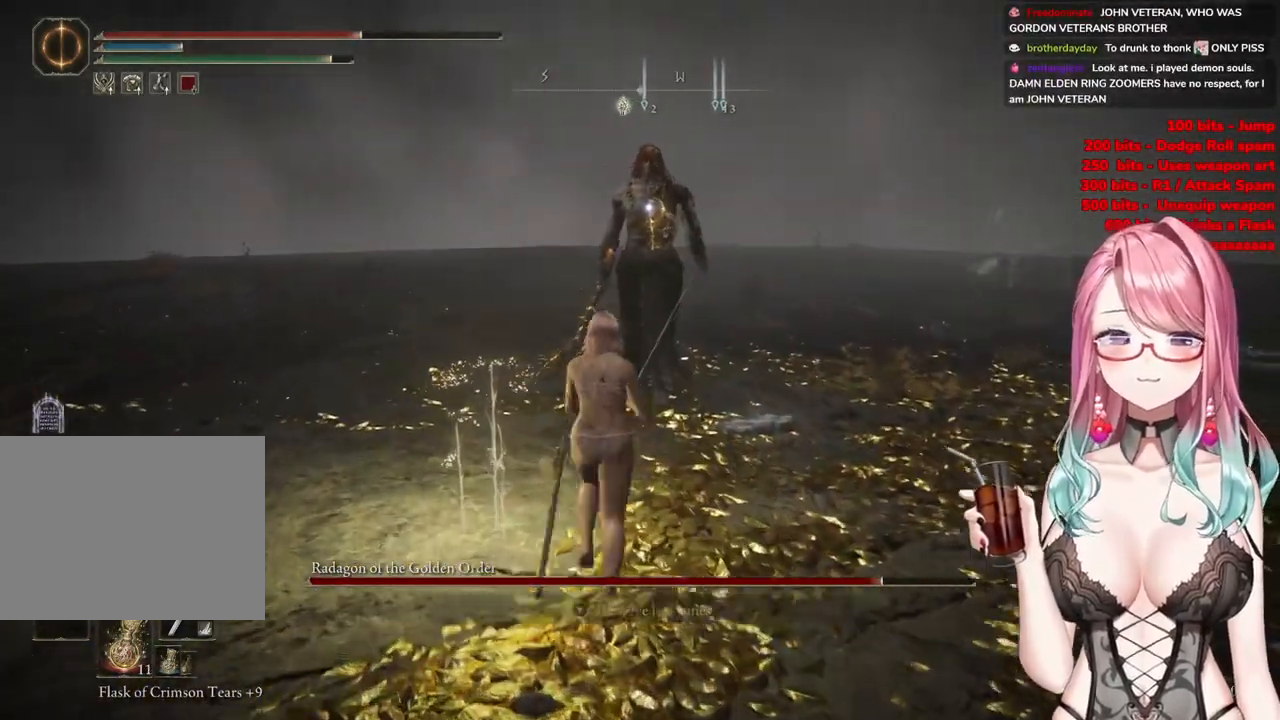
{"buttons": [], "left_stick": "up", "right_stick": "center", "events": [[116, "left_stick", "up-left"], [433, "left_stick", "up"]]}
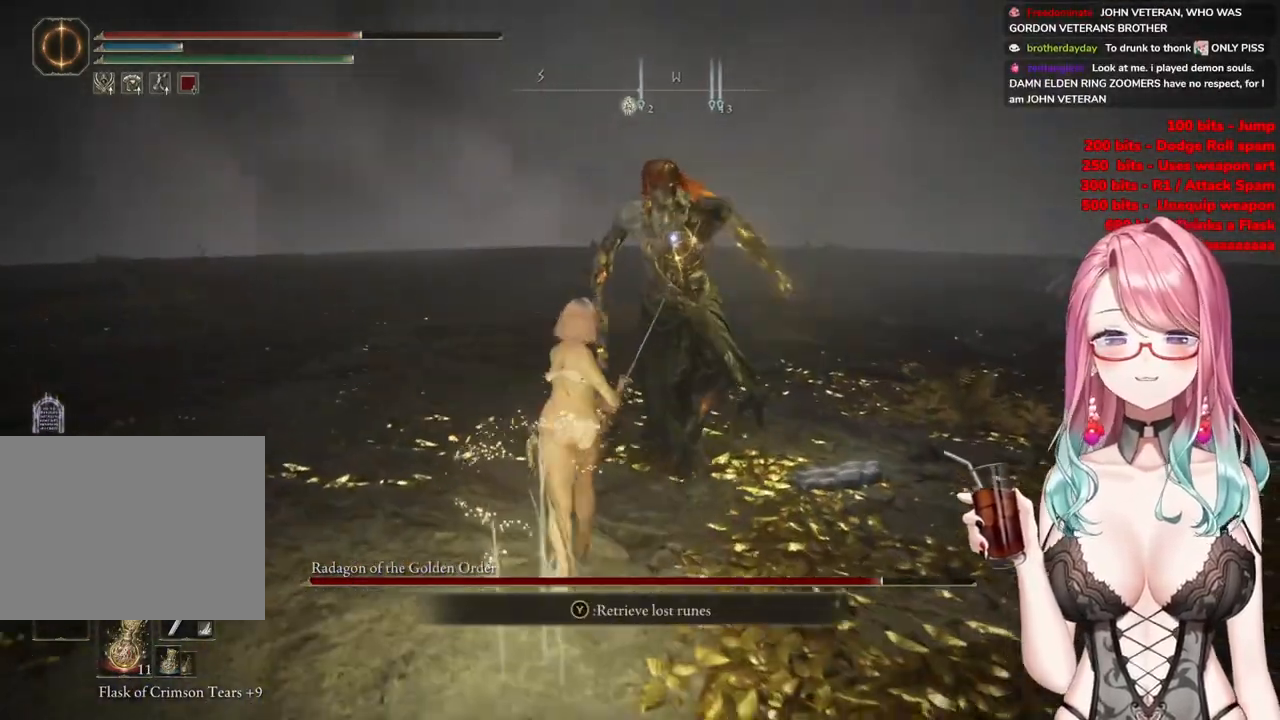
{"buttons": [], "left_stick": "up", "right_stick": "center", "events": [[367, "CIRCLE", "down"], [467, "CIRCLE", "up"]]}
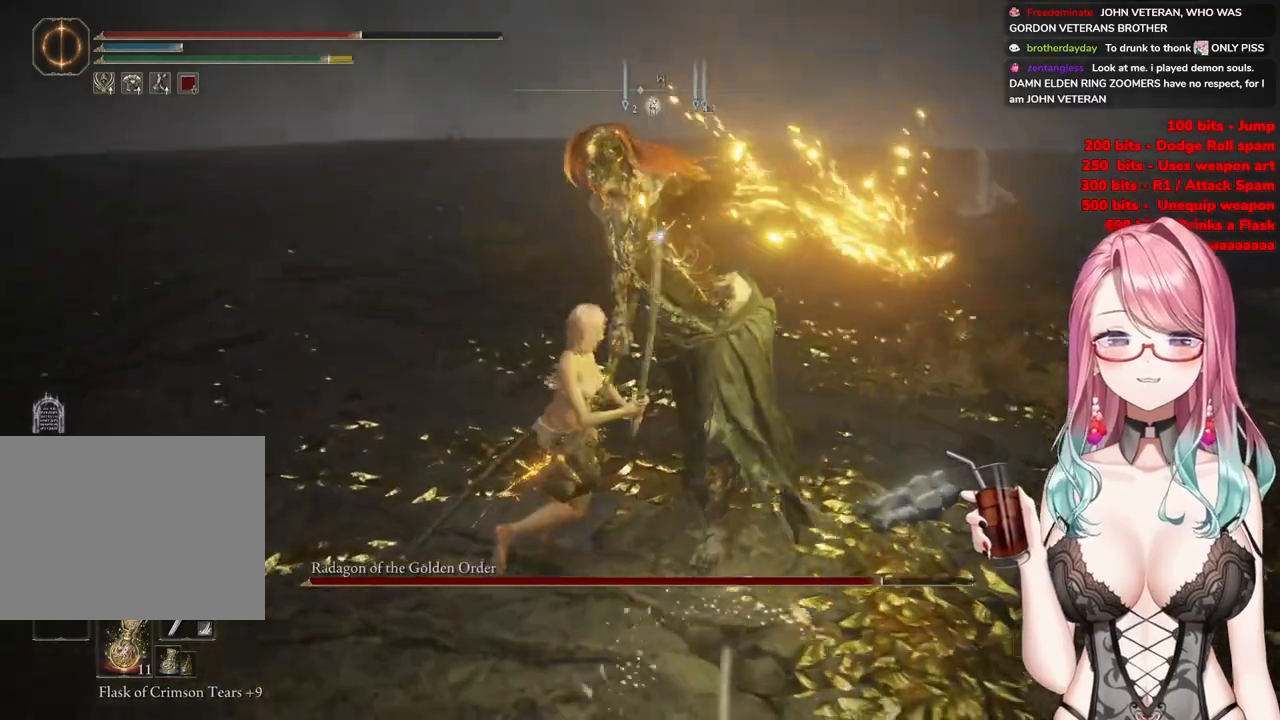
{"buttons": [], "left_stick": "up", "right_stick": "center", "events": []}
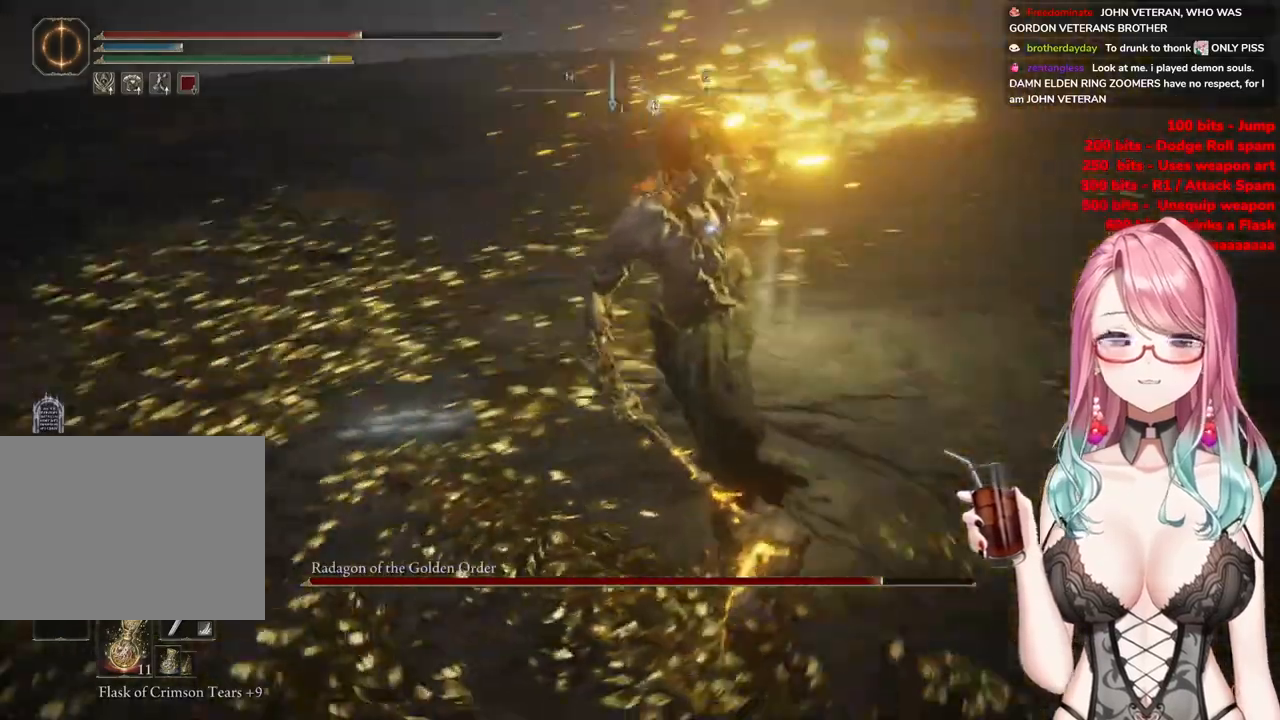
{"buttons": [], "left_stick": "up", "right_stick": "center", "events": [[83, "CIRCLE", "down"], [184, "CIRCLE", "up"]]}
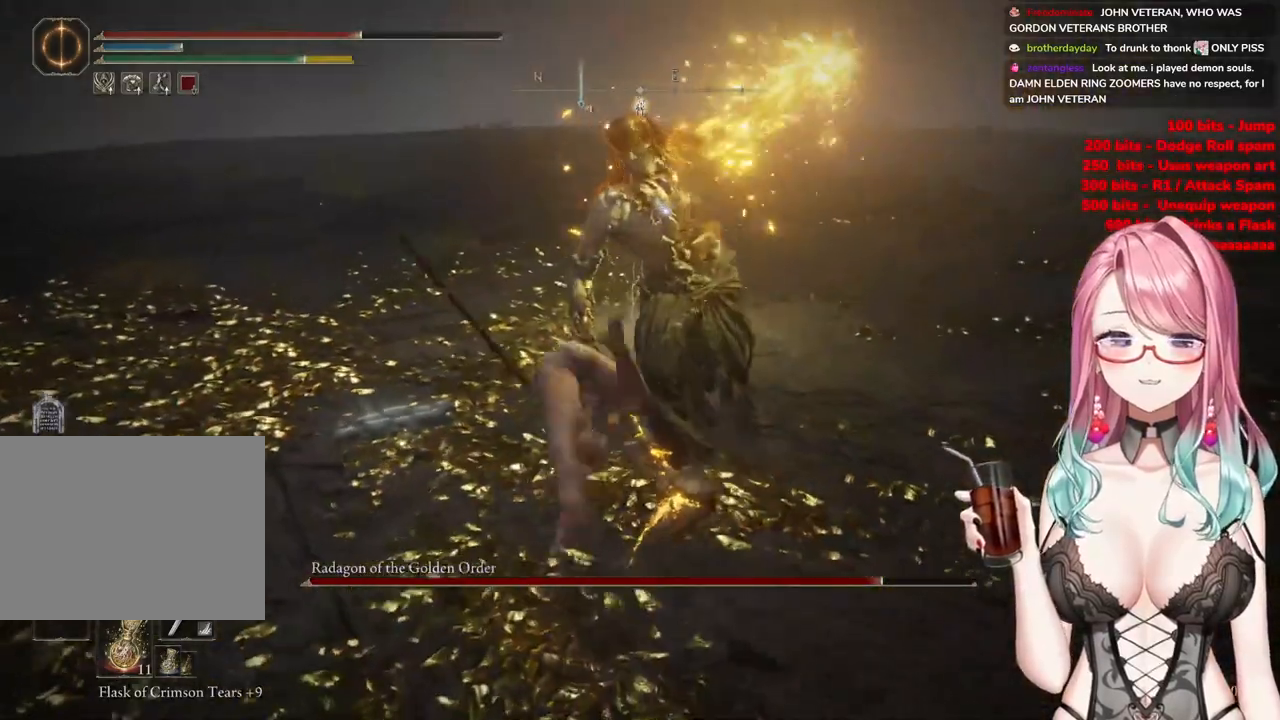
{"buttons": [], "left_stick": "up", "right_stick": "center", "events": [[267, "CIRCLE", "down"], [367, "CIRCLE", "up"]]}
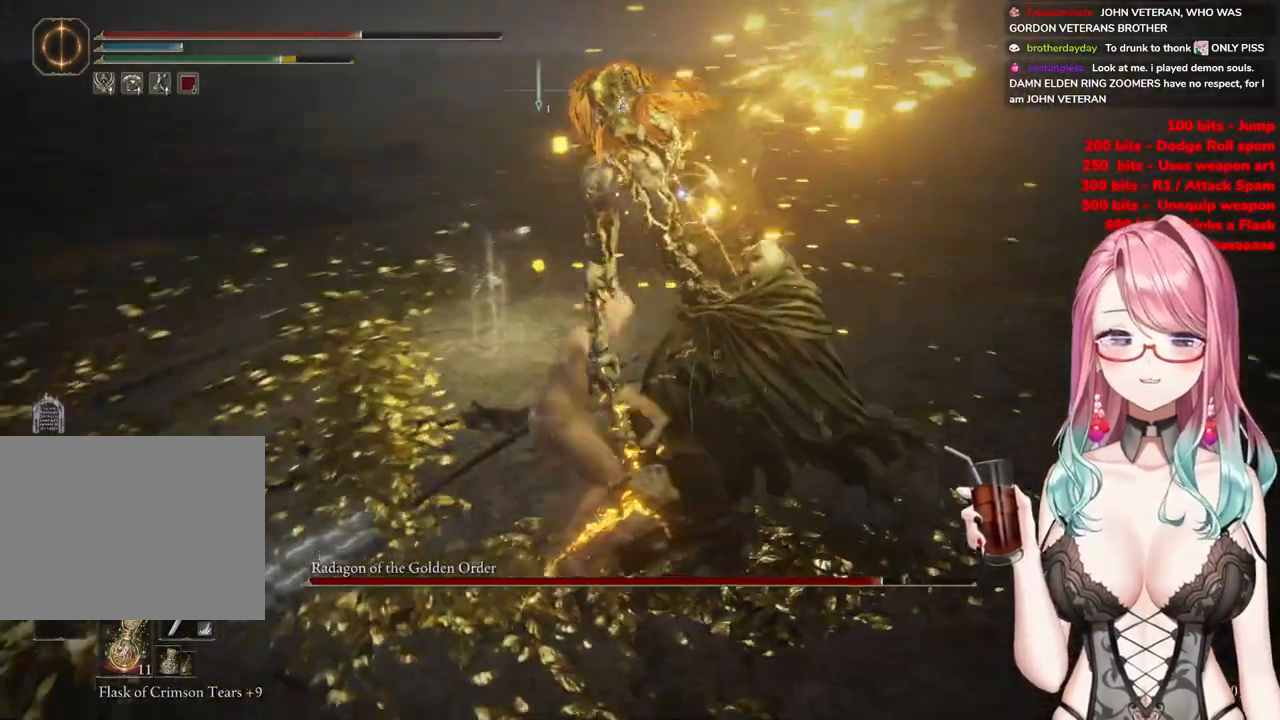
{"buttons": [], "left_stick": "up", "right_stick": "center", "events": [[434, "CIRCLE", "down"], [501, "CIRCLE", "up"]]}
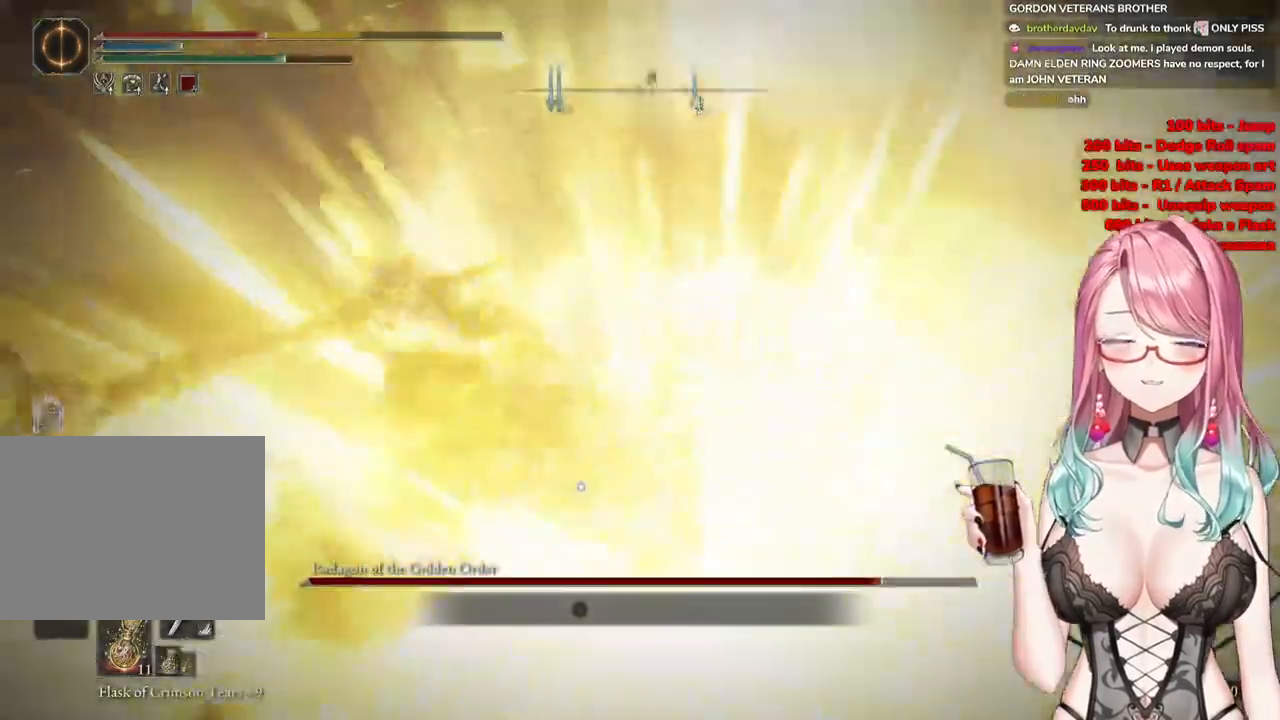
{"buttons": ["CIRCLE"], "left_stick": "up-left", "right_stick": "center", "events": [[317, "CIRCLE", "down"], [383, "left_stick", "up-left"], [400, "CIRCLE", "up"], [467, "CIRCLE", "down"]]}
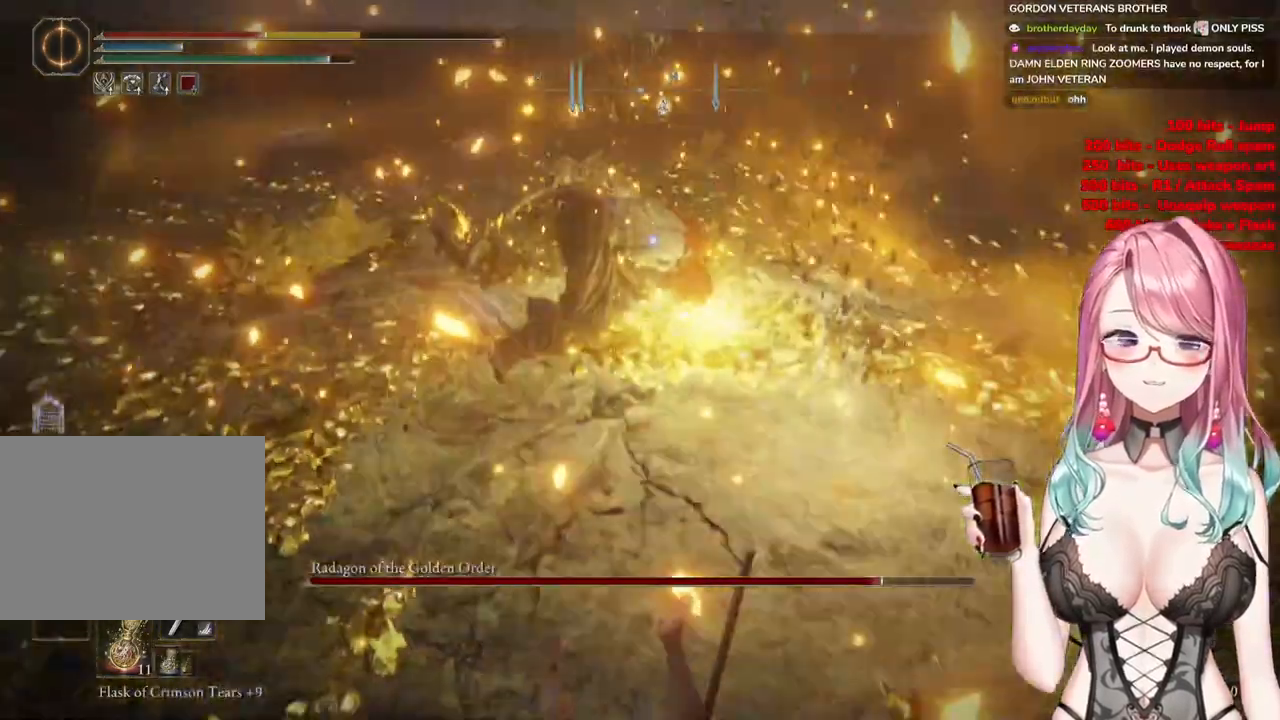
{"buttons": [], "left_stick": "down-left", "right_stick": "center", "events": [[83, "CIRCLE", "up"], [150, "CIRCLE", "down"], [217, "left_stick", "down-left"], [284, "CIRCLE", "up"], [334, "CIRCLE", "down"], [467, "CIRCLE", "up"]]}
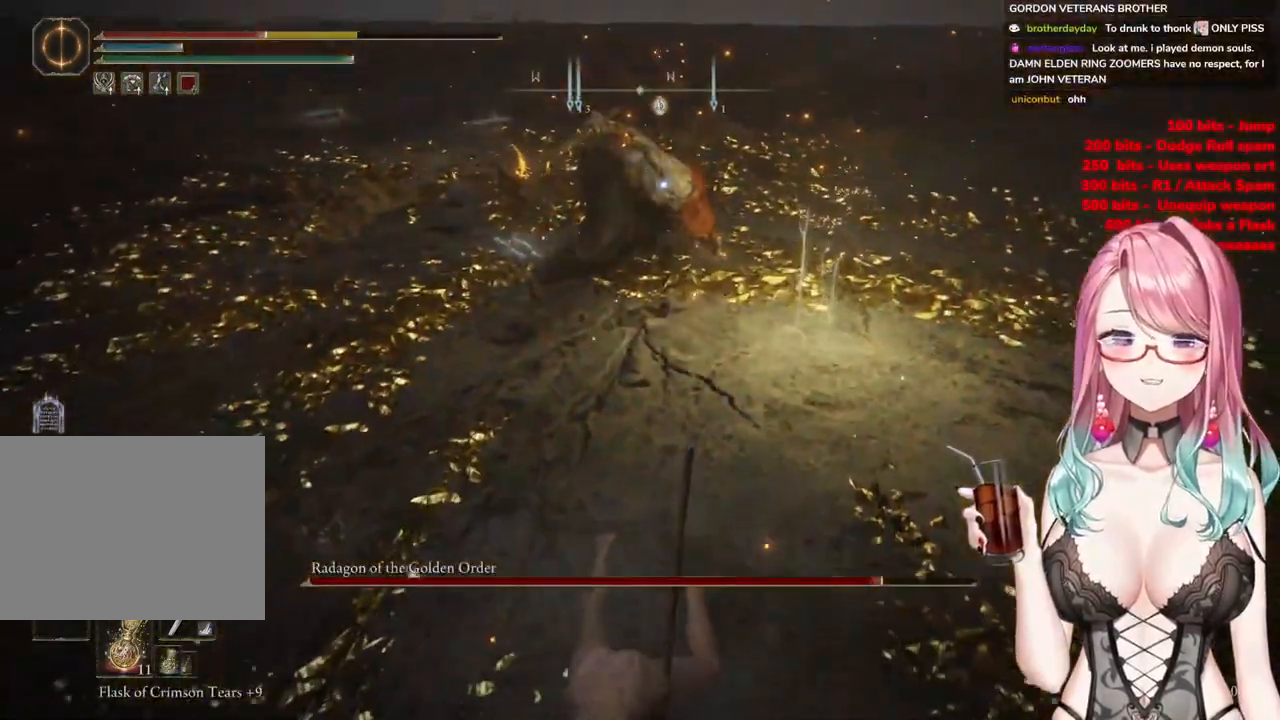
{"buttons": [], "left_stick": "down-left", "right_stick": "center", "events": [[33, "CIRCLE", "down"], [166, "CIRCLE", "up"]]}
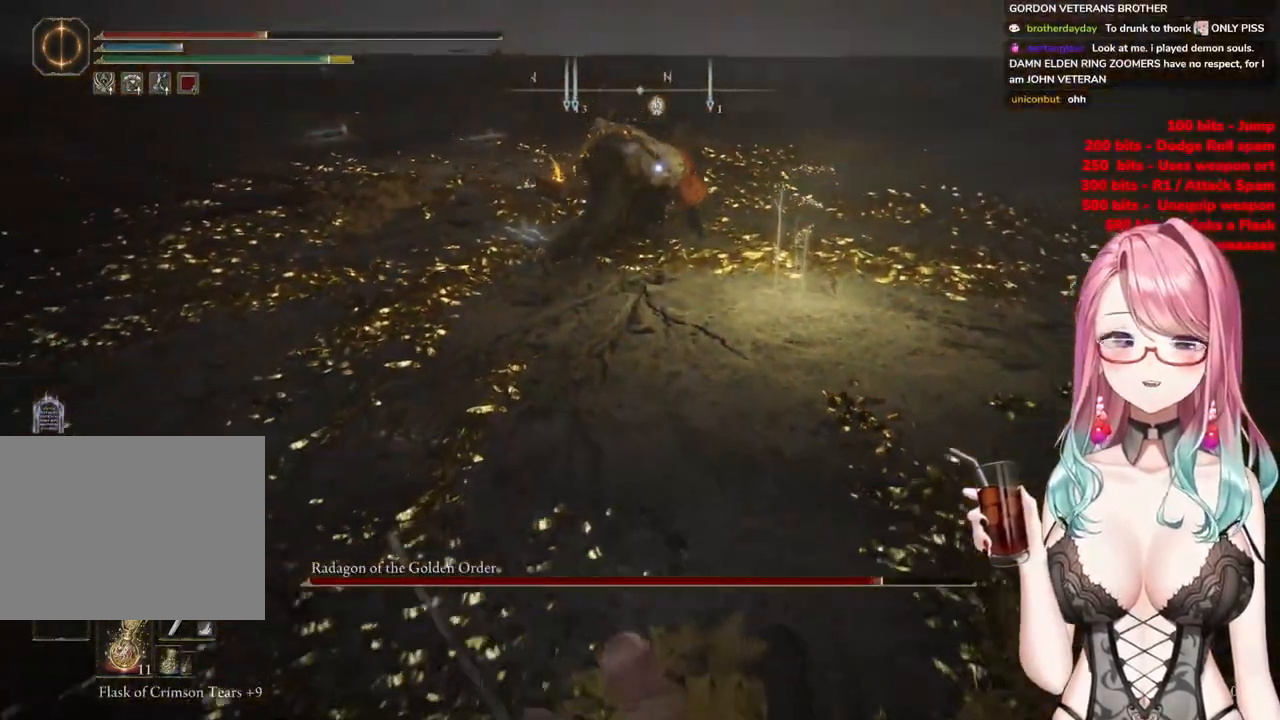
{"buttons": [], "left_stick": "down-right", "right_stick": "center", "events": [[83, "left_stick", "down"], [217, "left_stick", "down-right"]]}
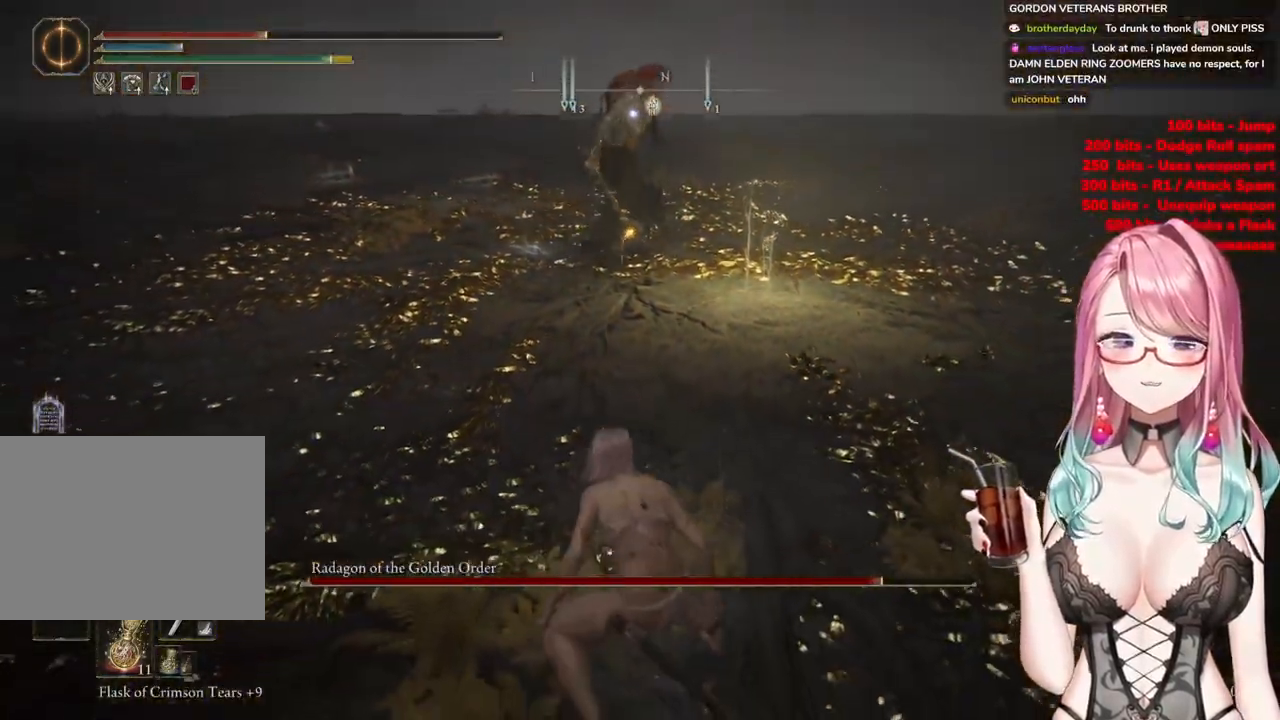
{"buttons": [], "left_stick": "up-left", "right_stick": "center", "events": [[66, "left_stick", "down-left"], [333, "left_stick", "left"], [450, "left_stick", "up-left"]]}
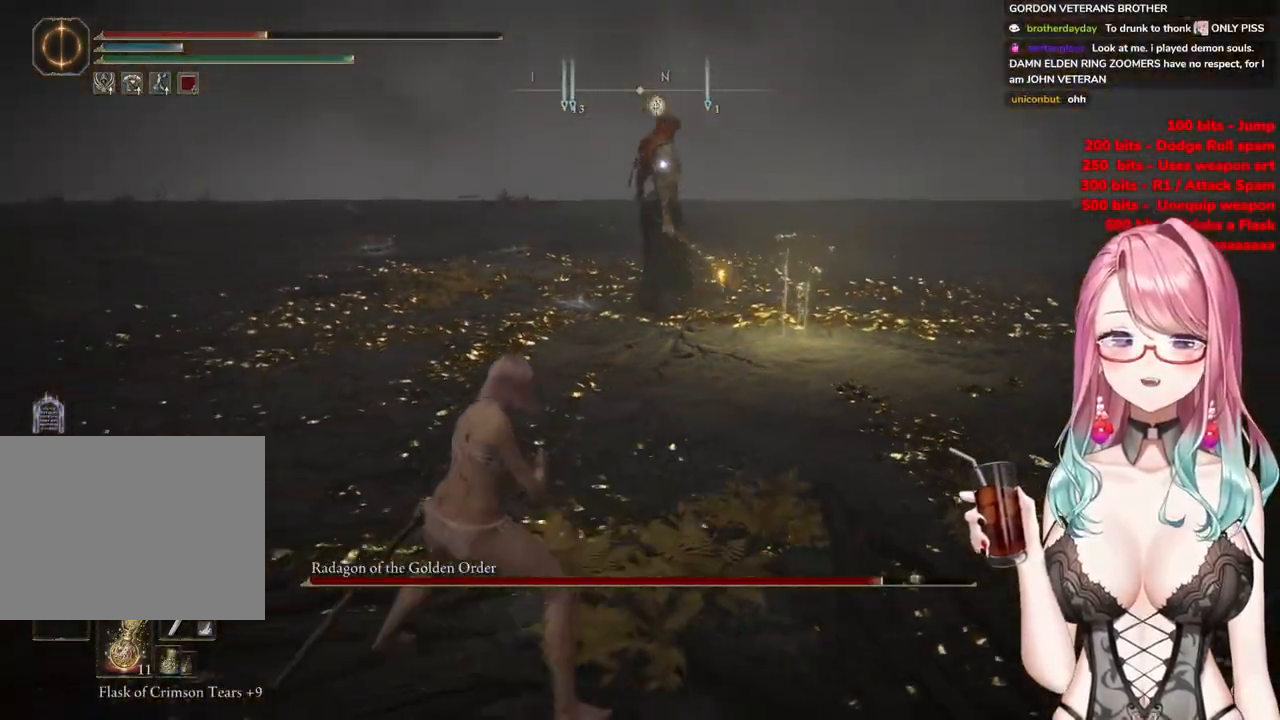
{"buttons": [], "left_stick": "left", "right_stick": "center", "events": [[367, "left_stick", "left"]]}
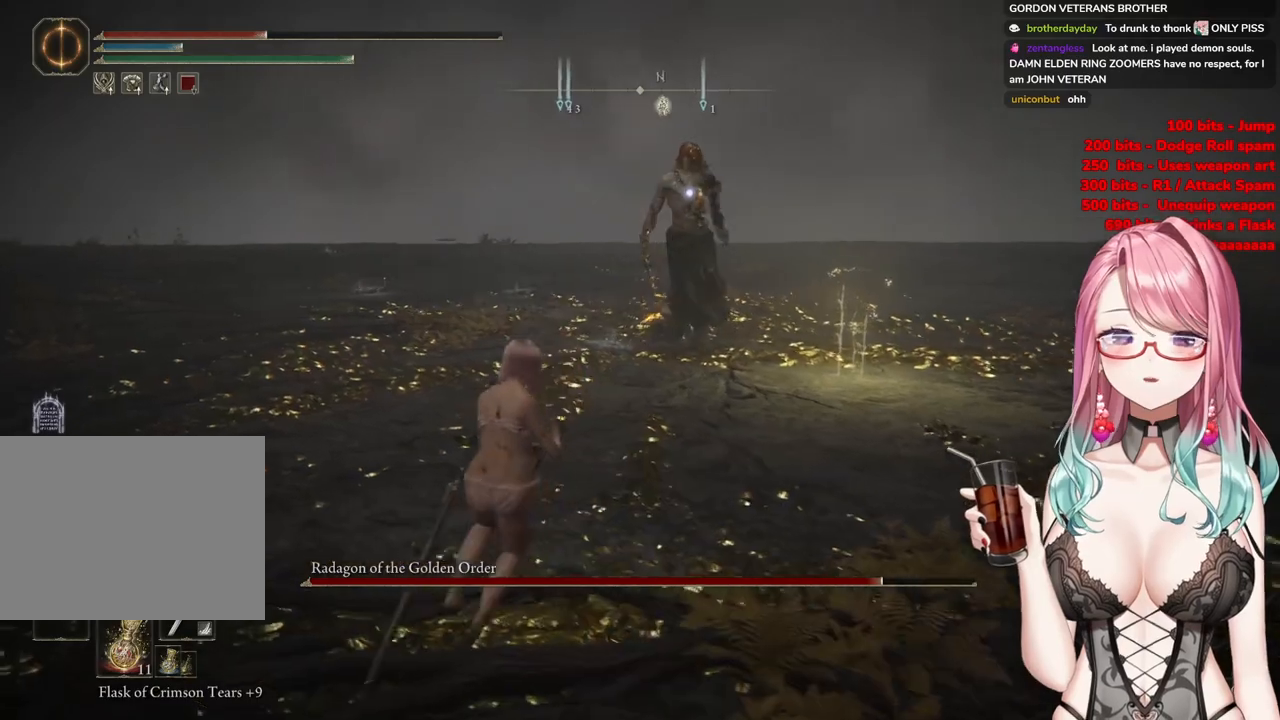
{"buttons": [], "left_stick": "up-left", "right_stick": "center", "events": [[150, "left_stick", "up-left"]]}
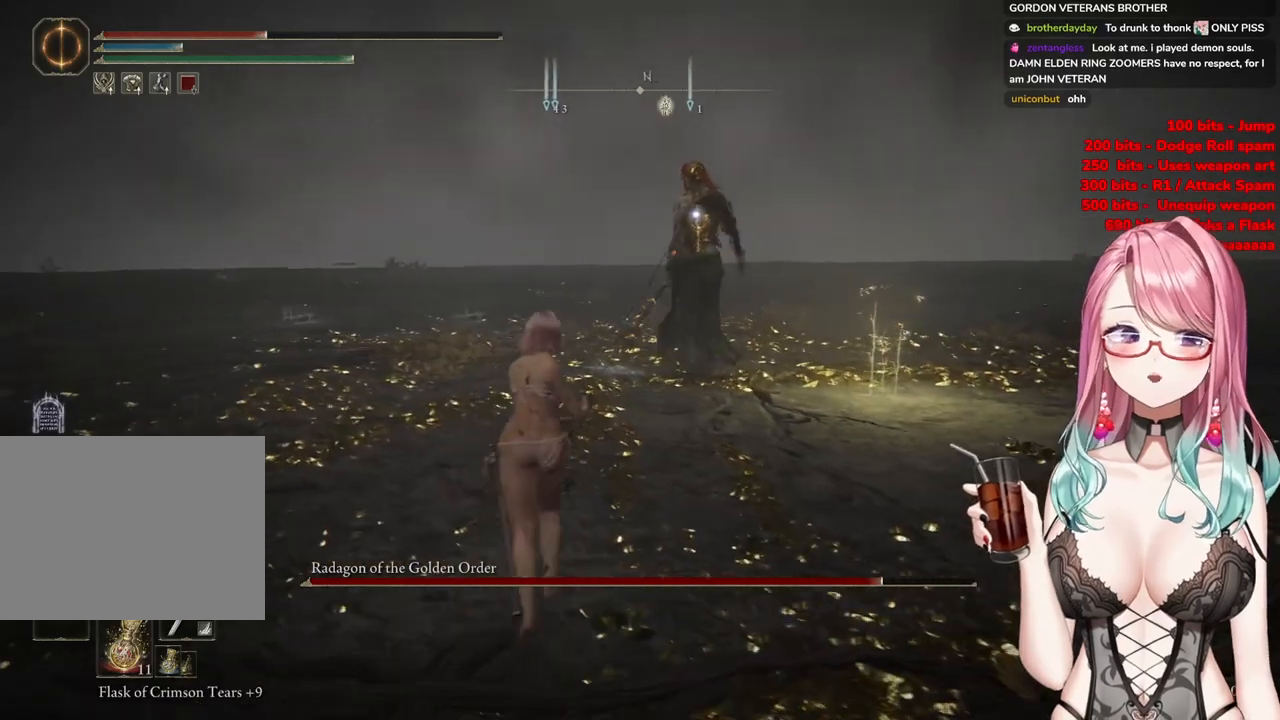
{"buttons": [], "left_stick": "up", "right_stick": "center", "events": [[484, "left_stick", "up"]]}
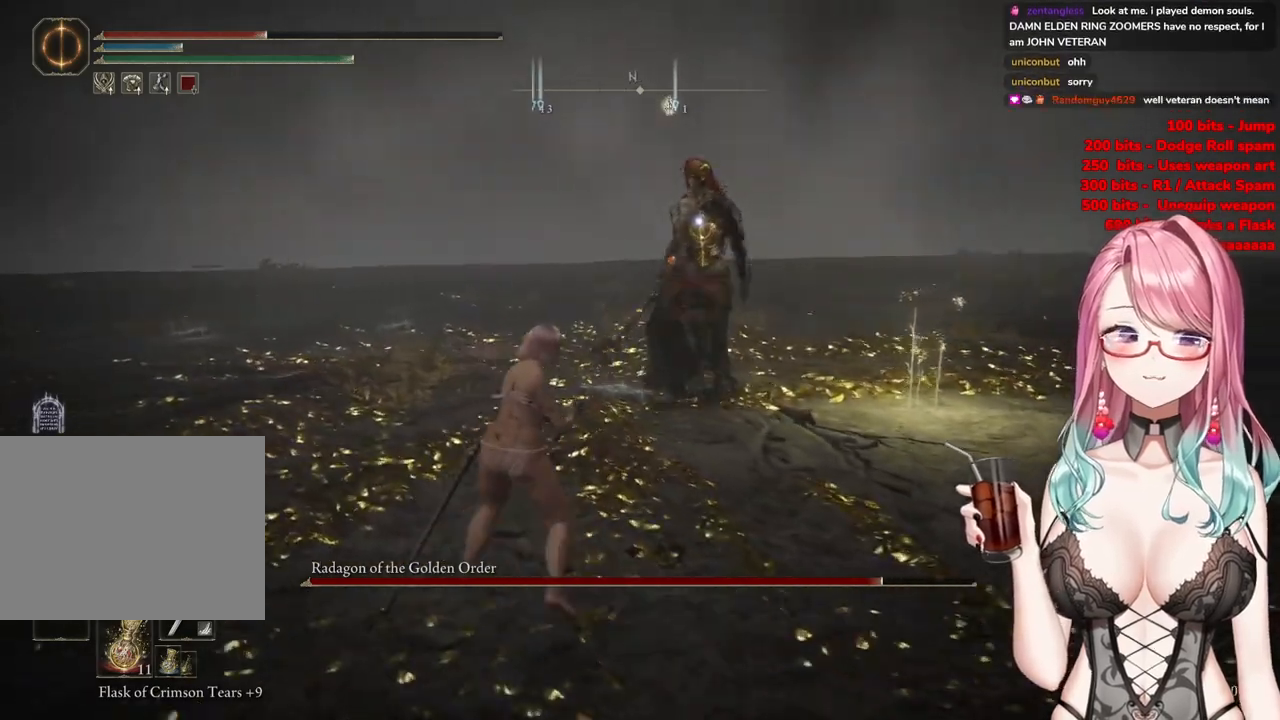
{"buttons": [], "left_stick": "up-left", "right_stick": "center", "events": [[233, "left_stick", "up-left"]]}
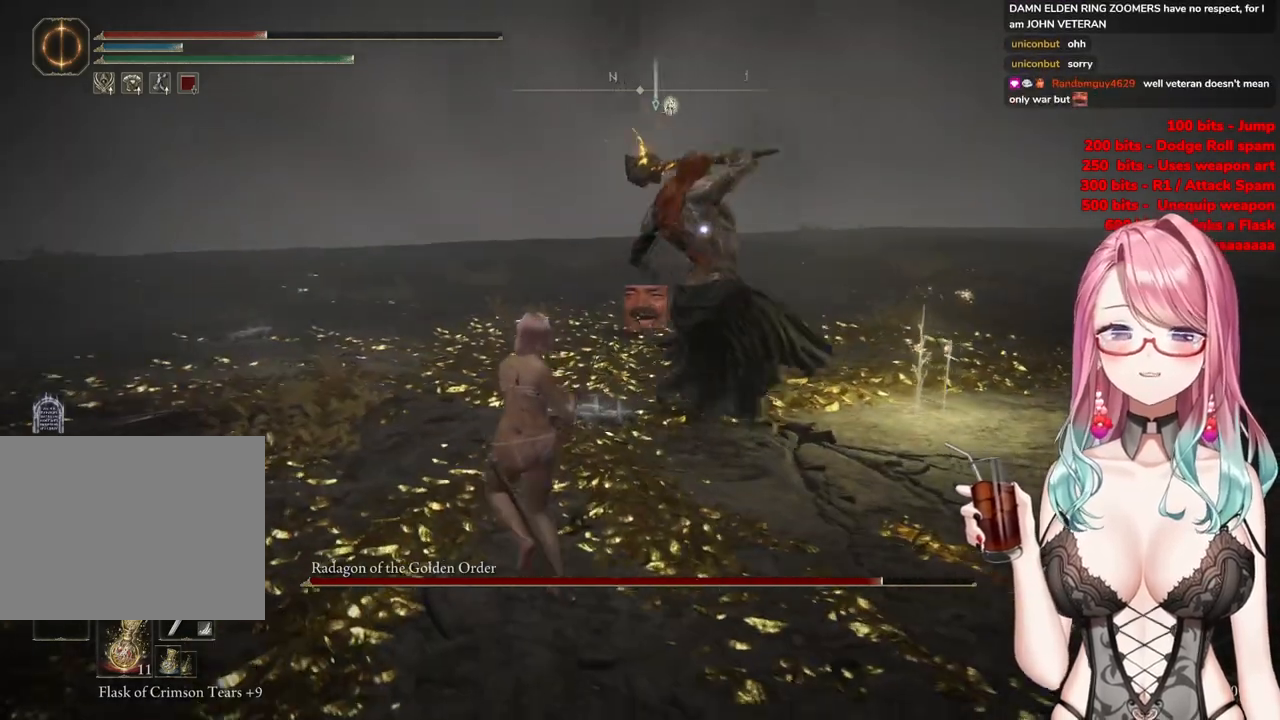
{"buttons": [], "left_stick": "up", "right_stick": "center", "events": [[50, "left_stick", "up"], [300, "CIRCLE", "down"], [417, "CIRCLE", "up"]]}
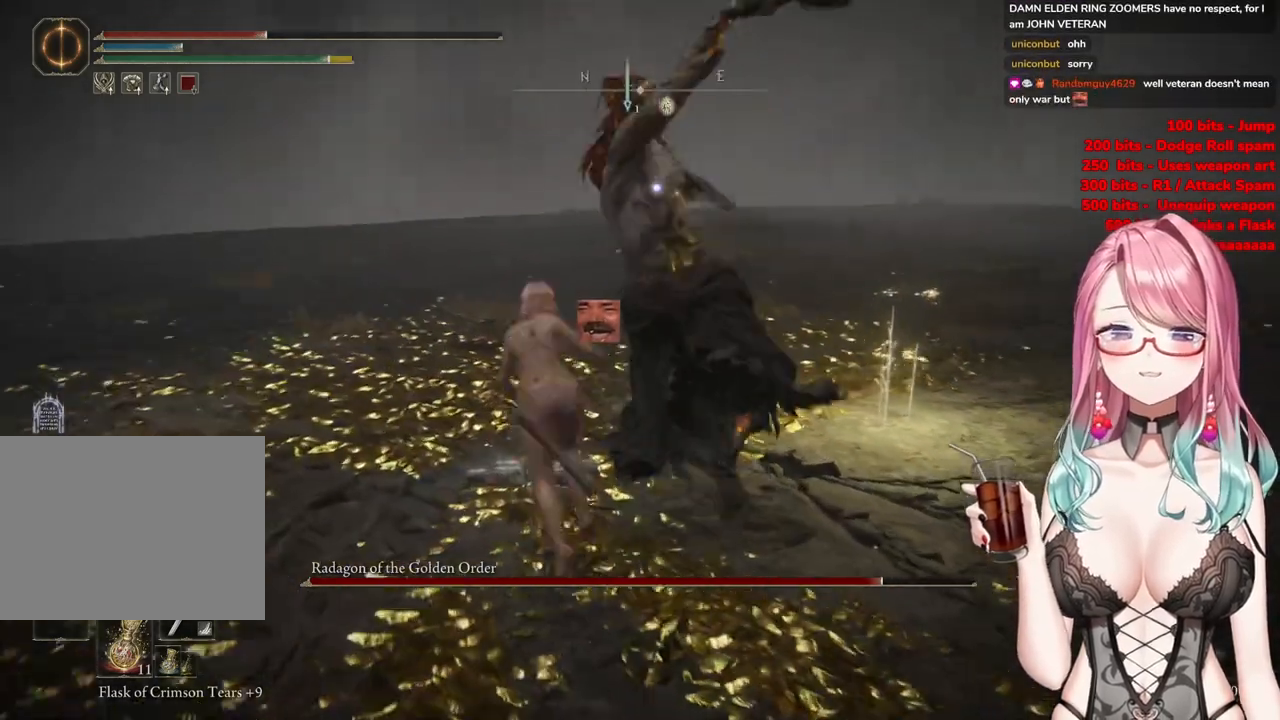
{"buttons": [], "left_stick": "up", "right_stick": "center", "events": []}
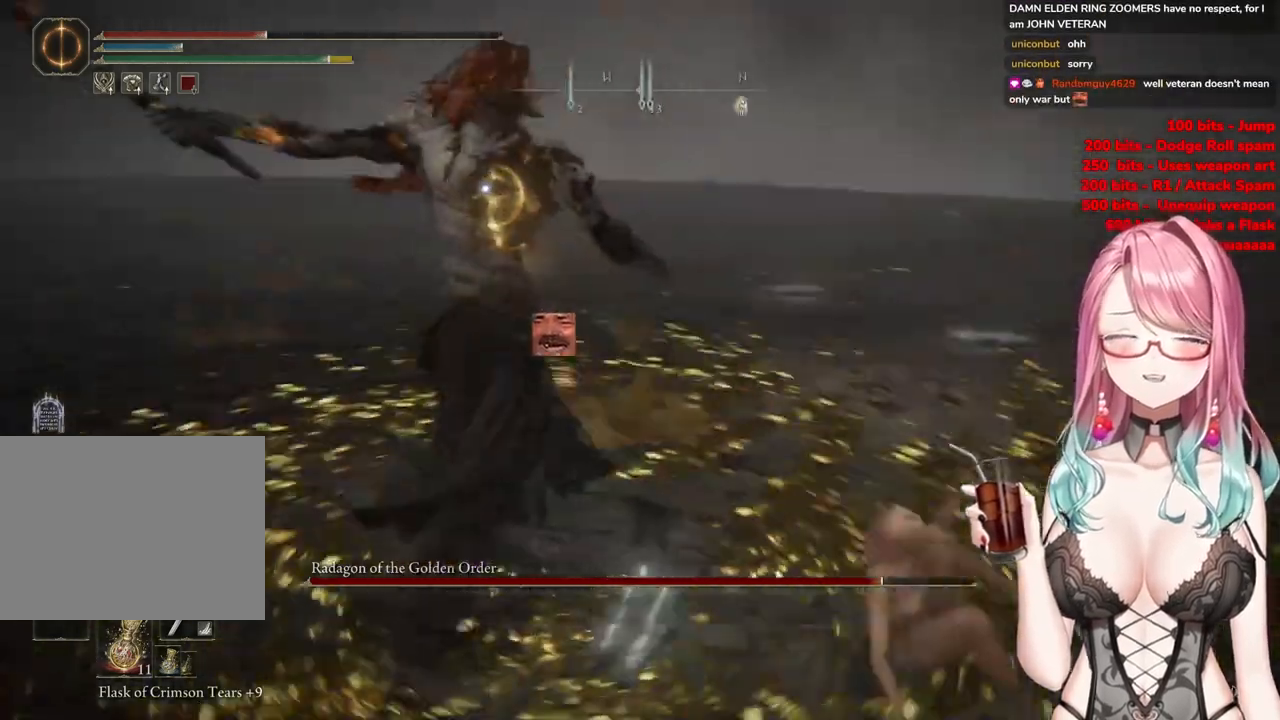
{"buttons": [], "left_stick": "up-left", "right_stick": "center", "events": [[200, "left_stick", "up-left"], [250, "CIRCLE", "down"], [334, "CIRCLE", "up"]]}
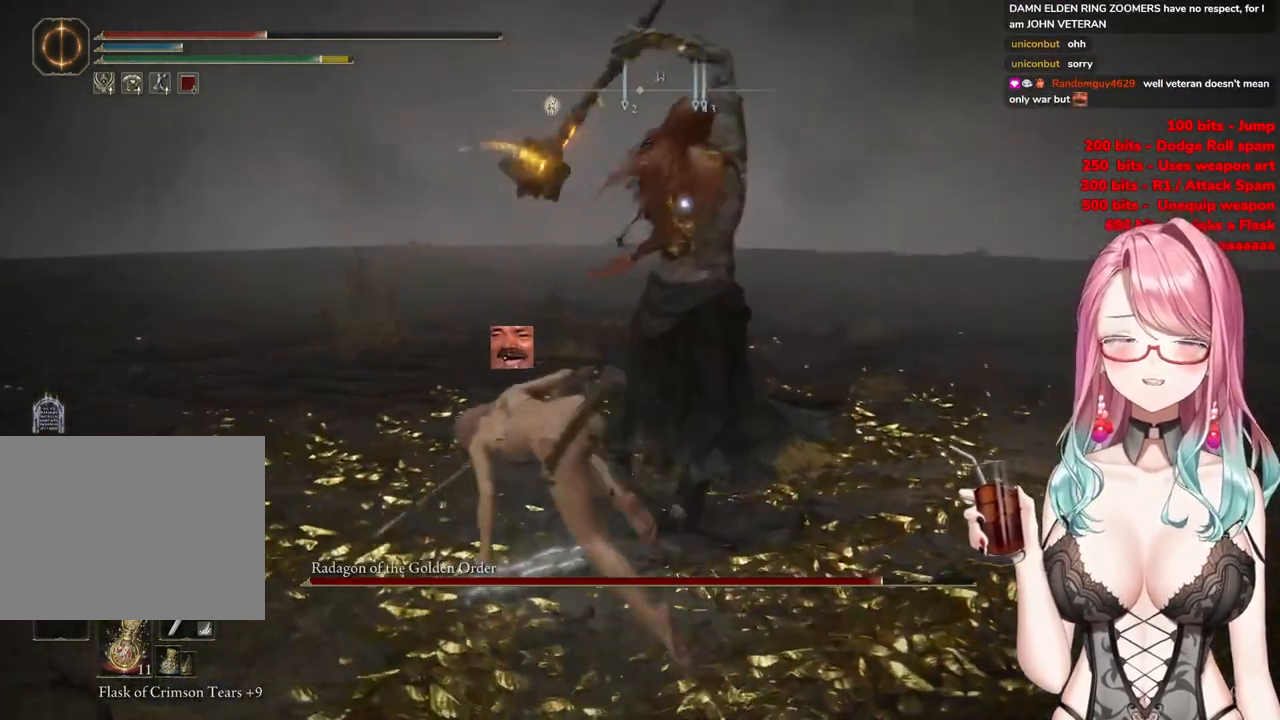
{"buttons": ["CIRCLE"], "left_stick": "up", "right_stick": "center", "events": [[50, "left_stick", "up"], [500, "CIRCLE", "down"]]}
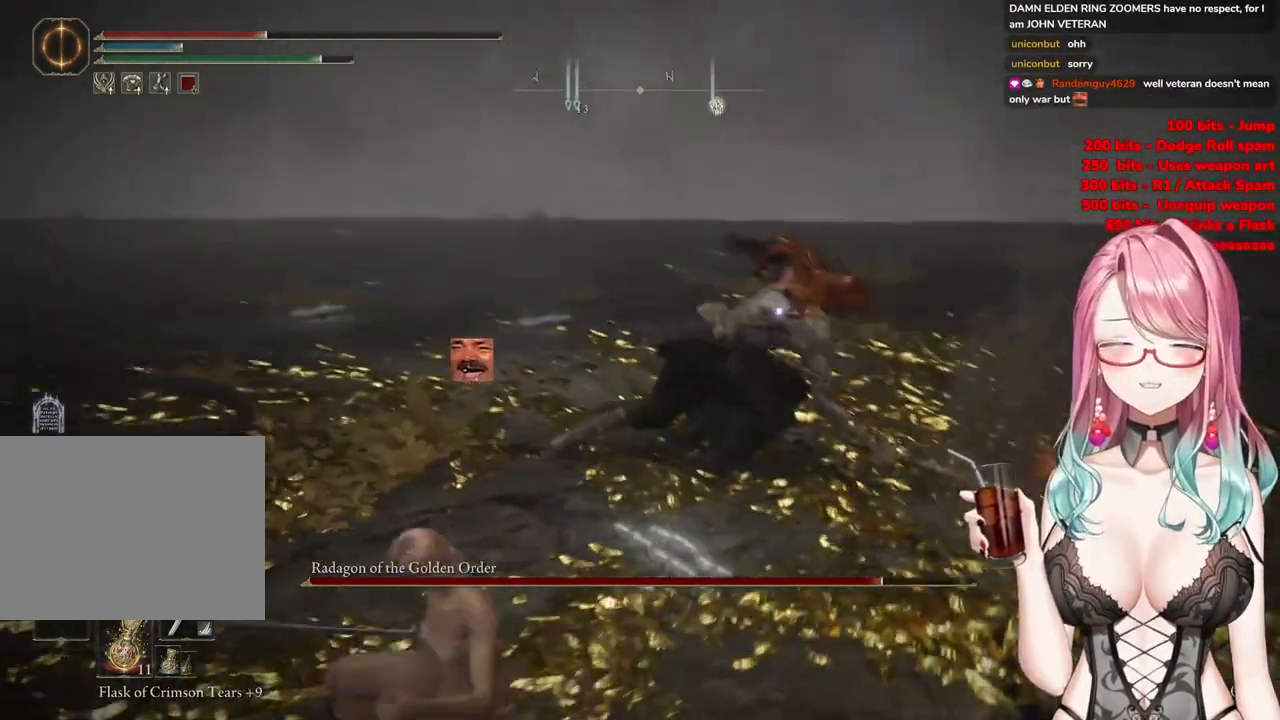
{"buttons": [], "left_stick": "up", "right_stick": "center", "events": [[117, "CIRCLE", "up"]]}